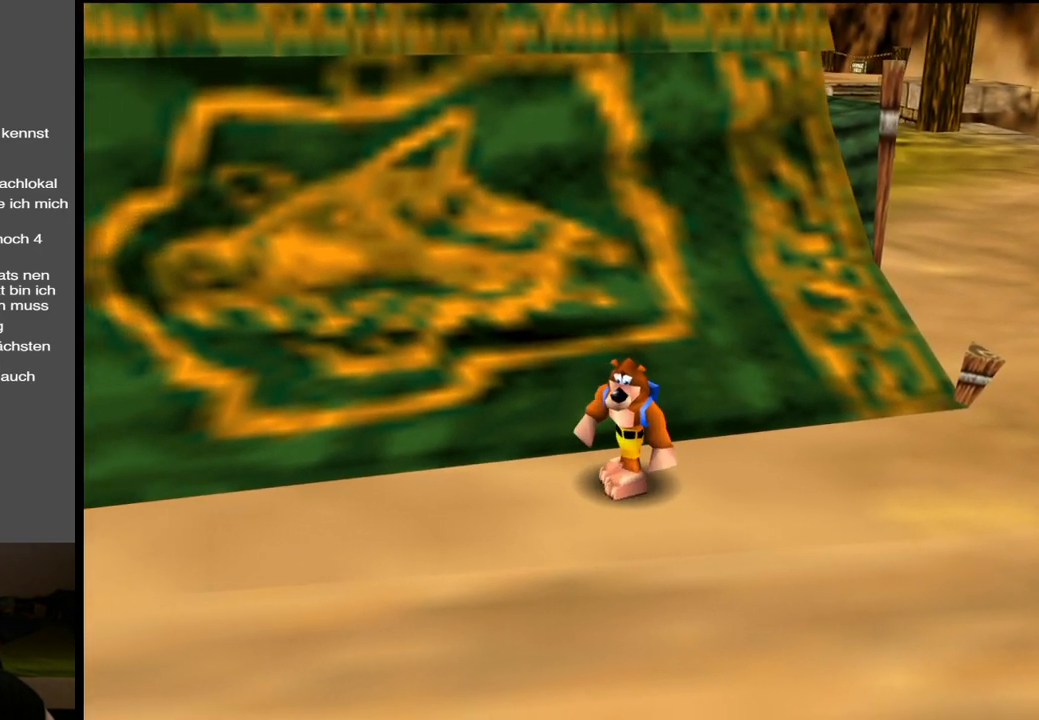
Gameplay with a controller (Xbox layout); each line is a JSON object with the inputs held at the frame after it. "events" lists button and stick changes between this image and that frame as [ms after this image, input, new state], when the widget could be followed in between. Not read: L3 R3.
{"buttons": ["B"], "left_stick": "right", "right_stick": "center", "events": [[433, "B", "down"], [433, "left_stick", "right"]]}
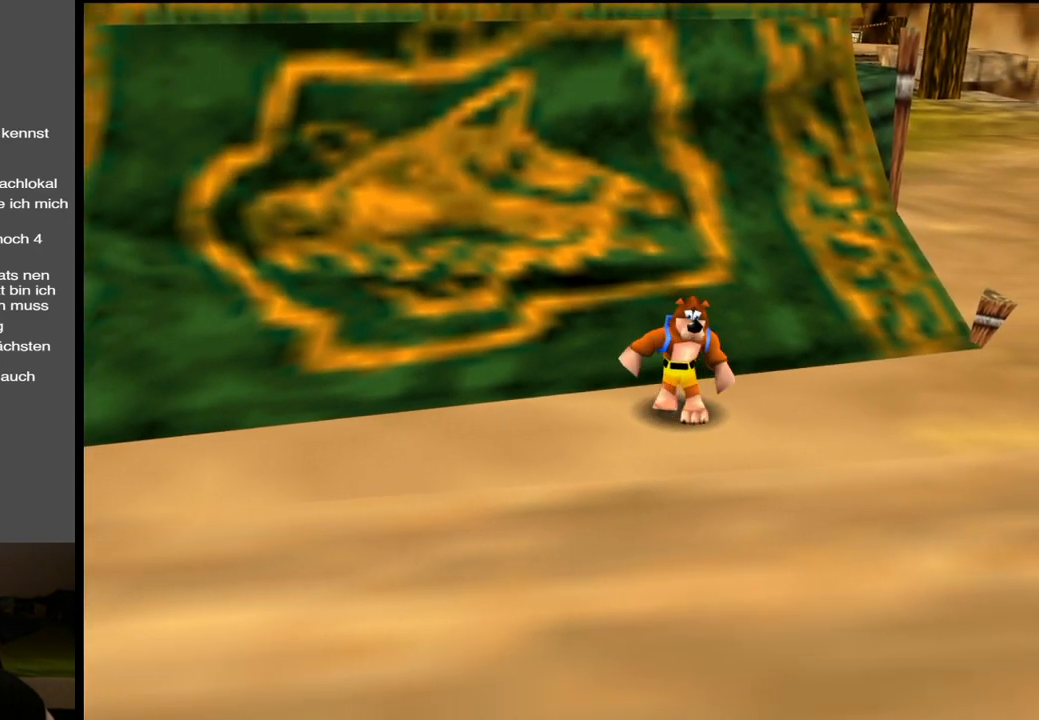
{"buttons": [], "left_stick": "right", "right_stick": "center", "events": [[100, "B", "up"], [350, "B", "down"], [450, "B", "up"]]}
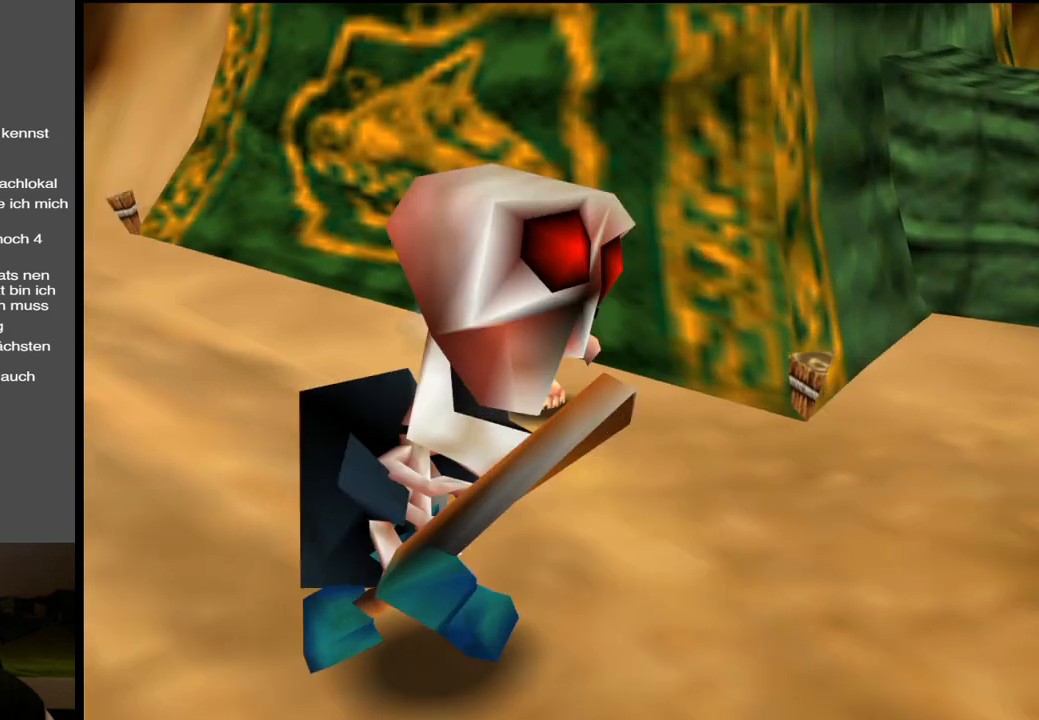
{"buttons": [], "left_stick": "right", "right_stick": "center", "events": []}
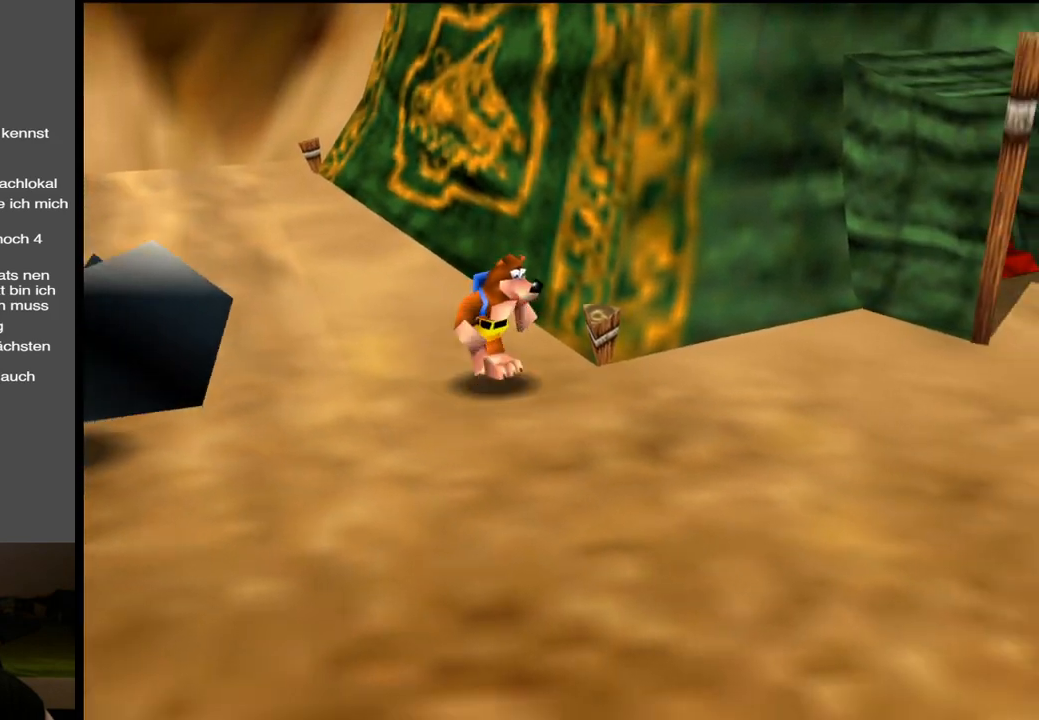
{"buttons": [], "left_stick": "right", "right_stick": "center", "events": []}
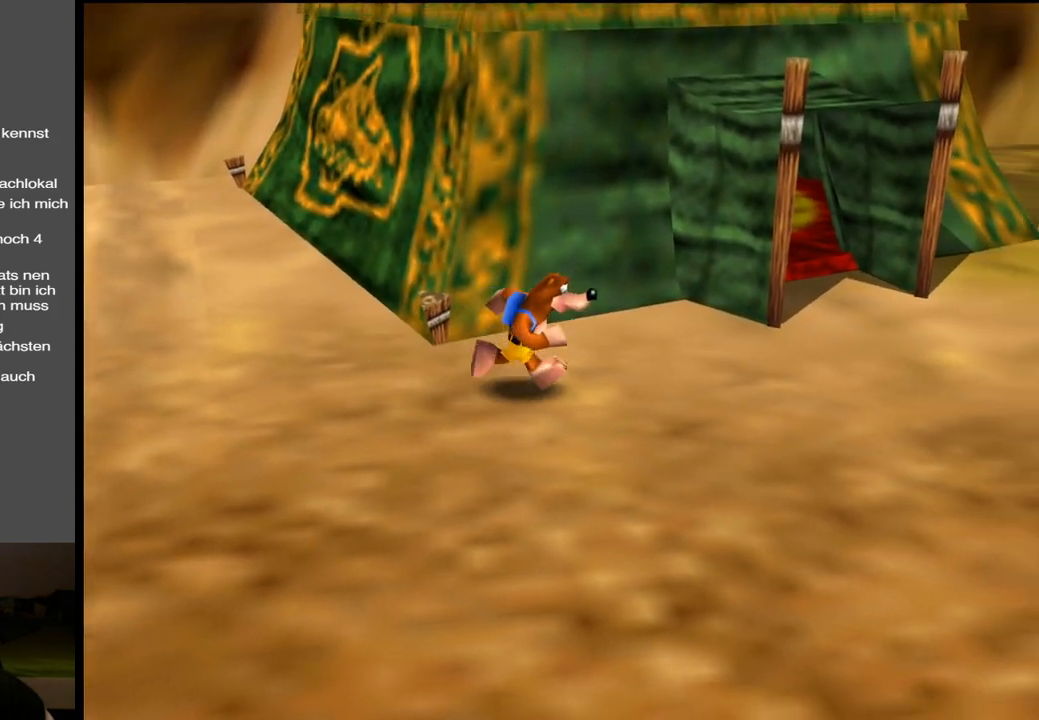
{"buttons": [], "left_stick": "right", "right_stick": "center", "events": [[150, "B", "down"], [283, "B", "up"]]}
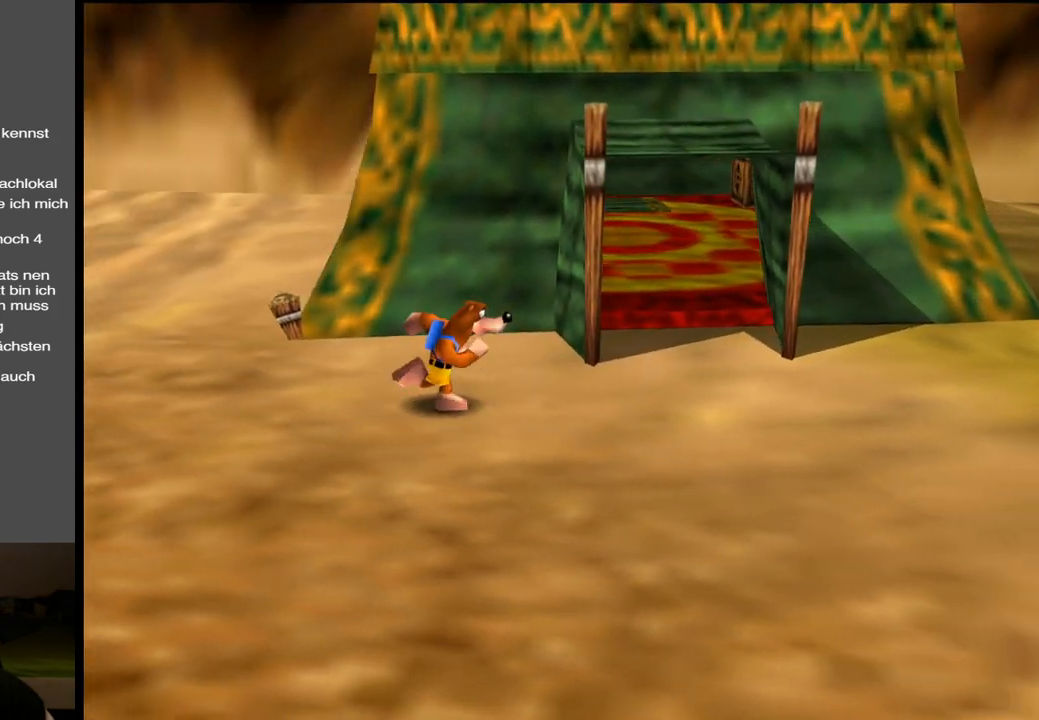
{"buttons": [], "left_stick": "right", "right_stick": "center", "events": []}
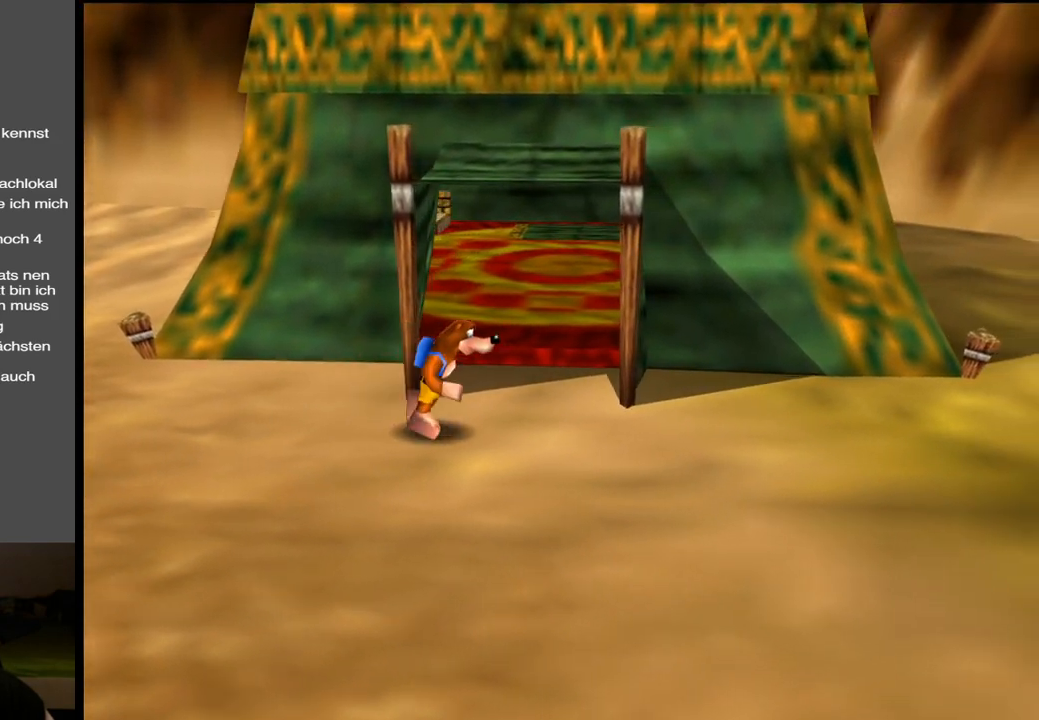
{"buttons": ["B"], "left_stick": "right", "right_stick": "center", "events": [[433, "B", "down"]]}
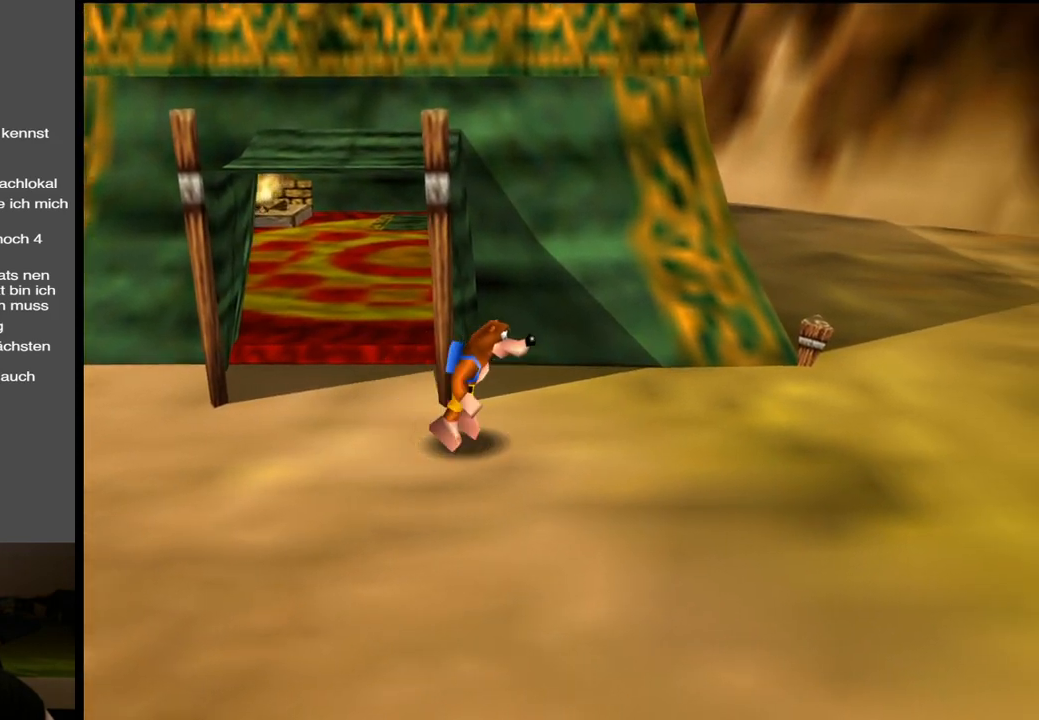
{"buttons": [], "left_stick": "right", "right_stick": "center", "events": [[50, "left_stick", "up-right"], [150, "B", "up"], [350, "left_stick", "right"]]}
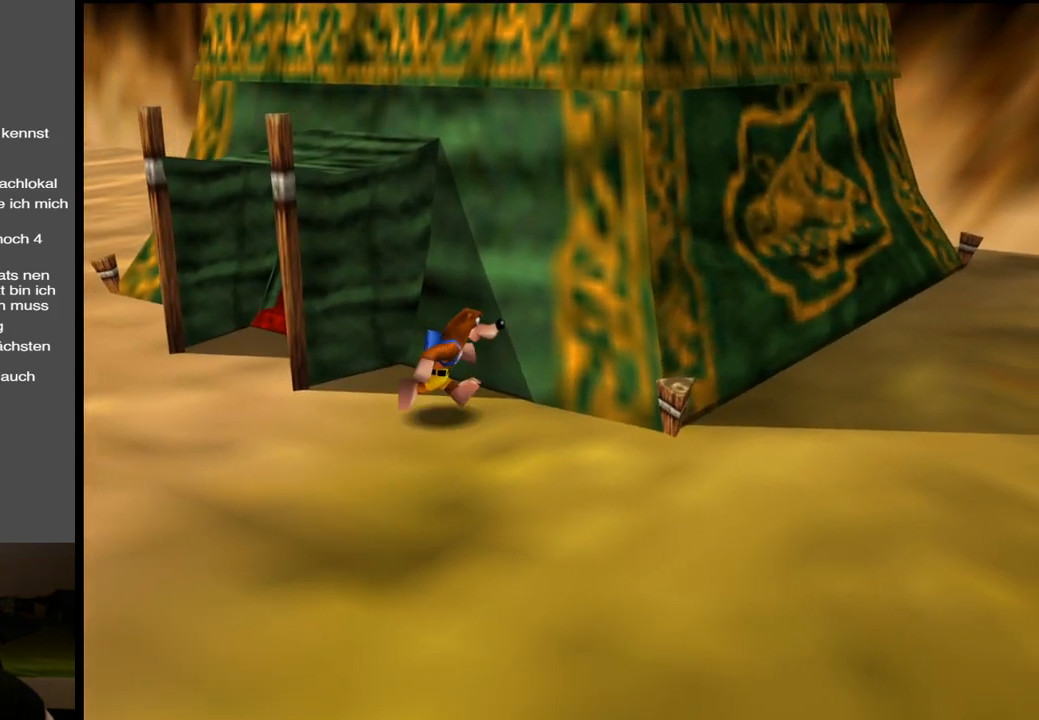
{"buttons": [], "left_stick": "right", "right_stick": "center", "events": [[217, "left_stick", "down-right"], [400, "left_stick", "right"]]}
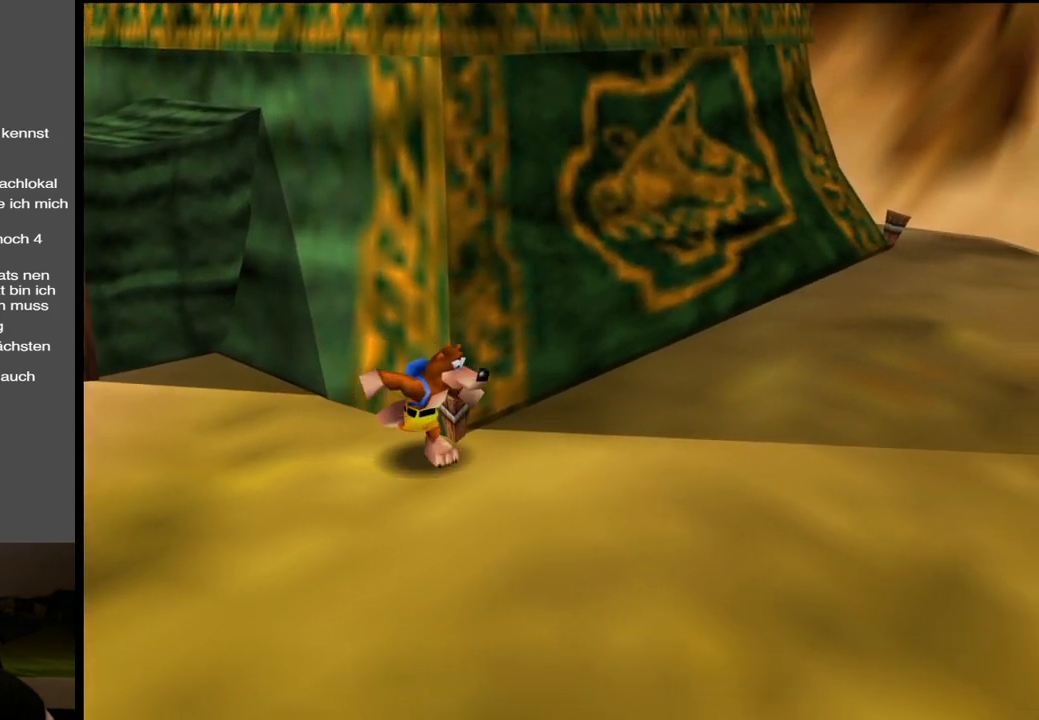
{"buttons": [], "left_stick": "up-right", "right_stick": "center", "events": [[67, "B", "down"], [83, "left_stick", "up-right"], [233, "B", "up"]]}
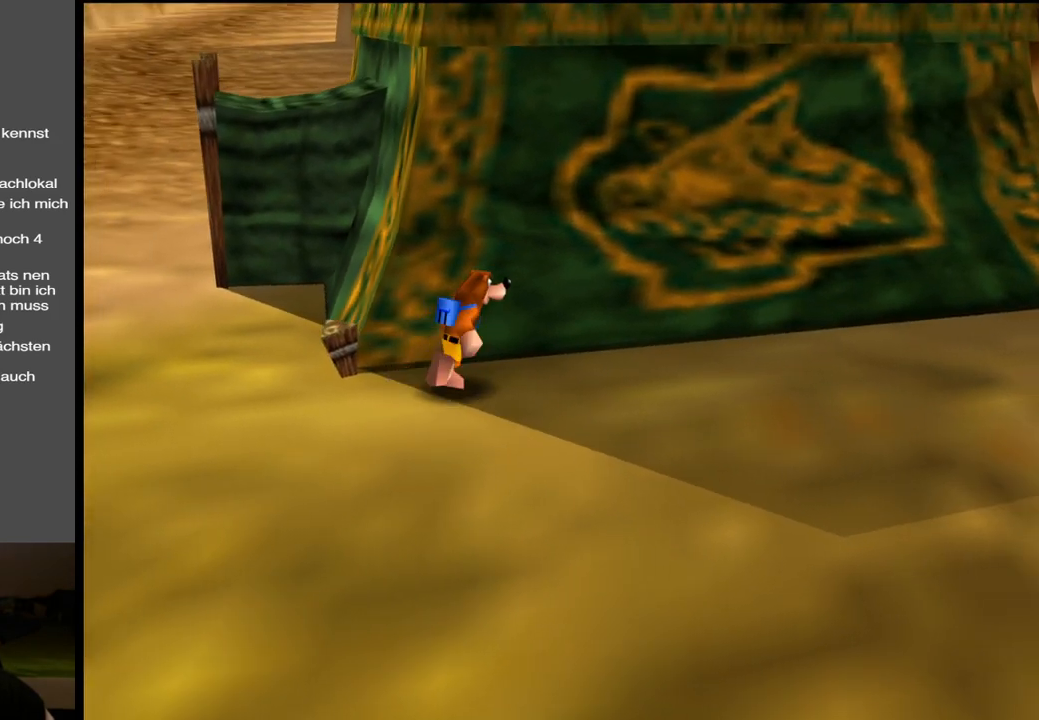
{"buttons": [], "left_stick": "center", "right_stick": "center", "events": [[100, "left_stick", "right"], [250, "left_stick", "center"]]}
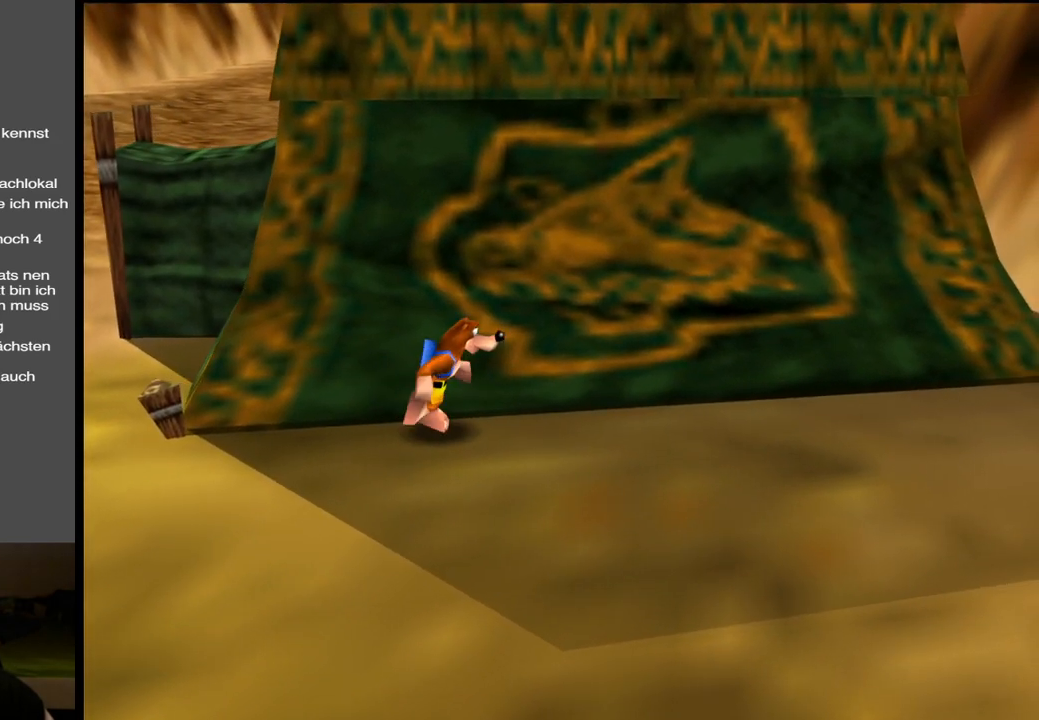
{"buttons": [], "left_stick": "up-right", "right_stick": "center", "events": [[483, "left_stick", "up-right"]]}
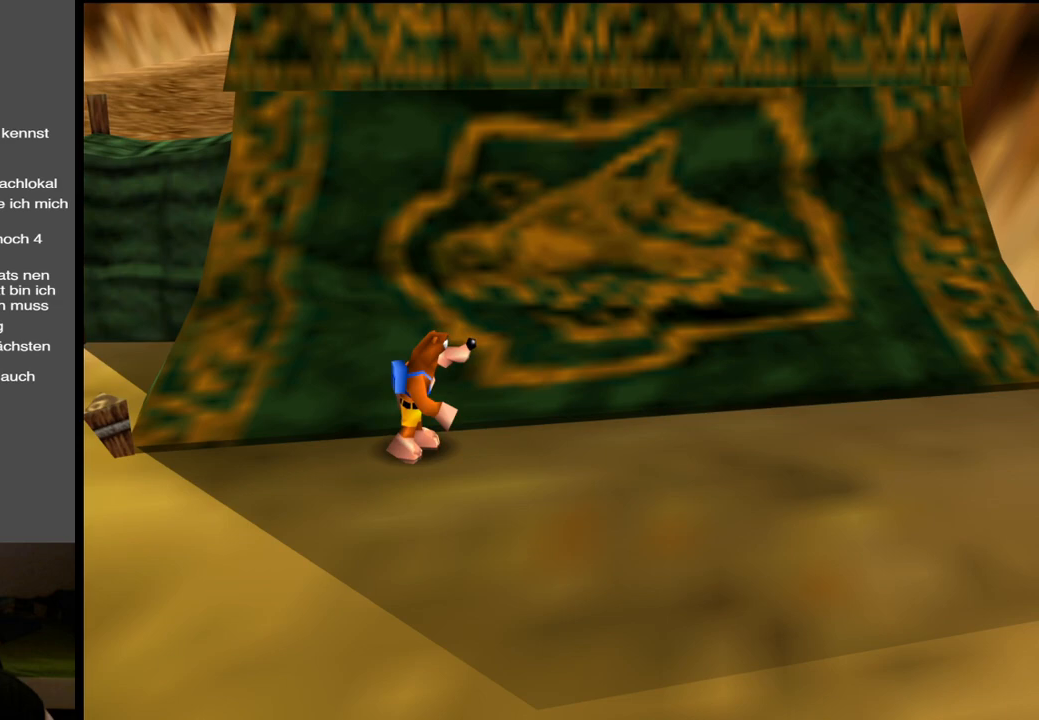
{"buttons": [], "left_stick": "right", "right_stick": "center", "events": [[483, "left_stick", "right"]]}
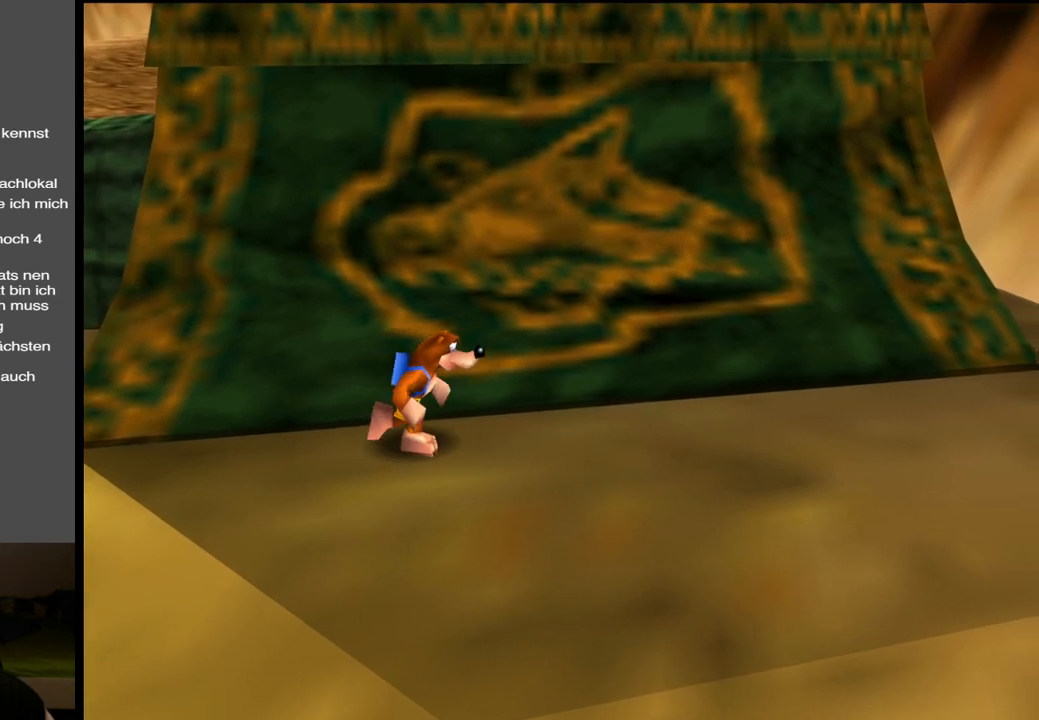
{"buttons": [], "left_stick": "right", "right_stick": "center", "events": [[100, "B", "down"], [300, "B", "up"]]}
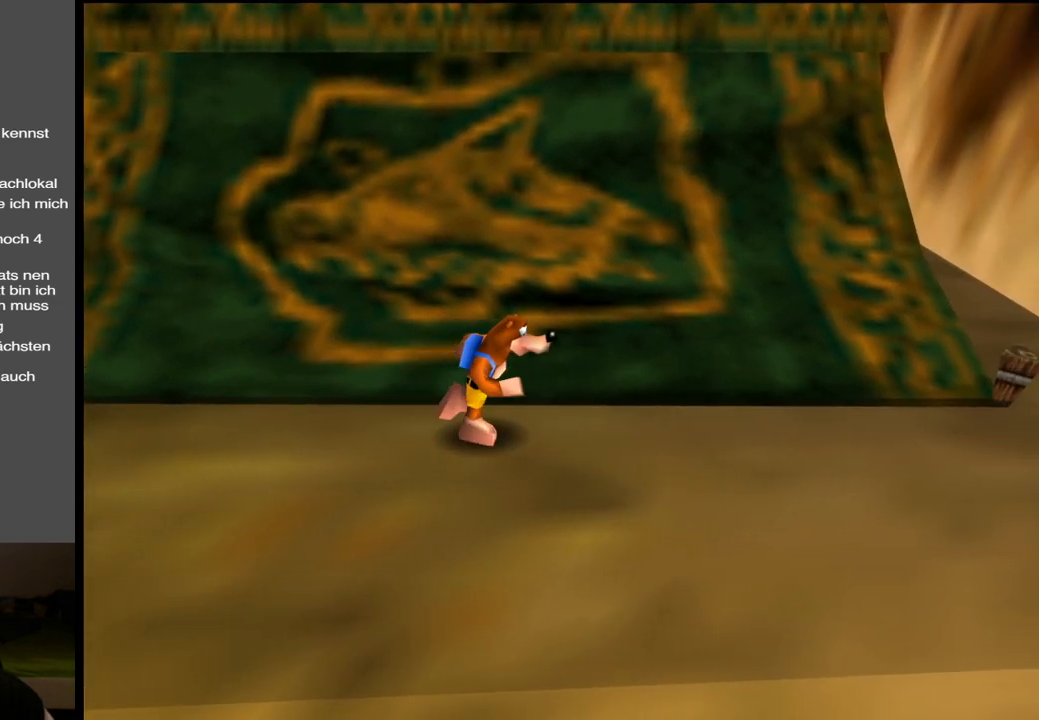
{"buttons": [], "left_stick": "up-right", "right_stick": "center", "events": [[183, "B", "down"], [367, "left_stick", "up-right"], [383, "B", "up"]]}
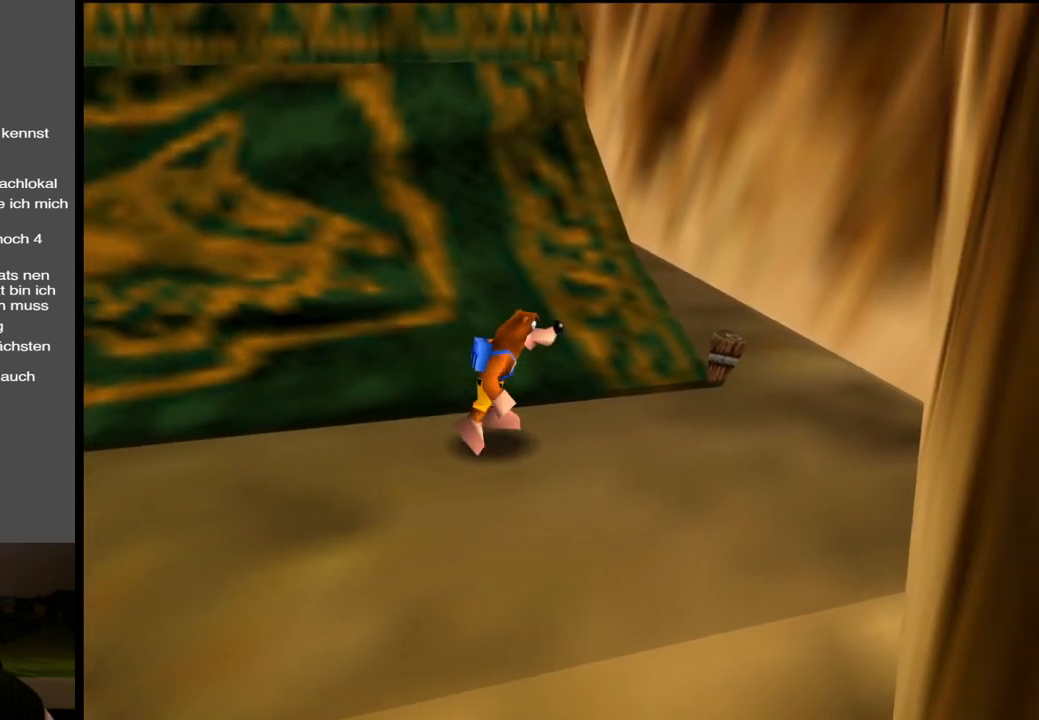
{"buttons": [], "left_stick": "up-right", "right_stick": "center", "events": [[33, "B", "down"], [167, "B", "up"], [283, "B", "down"], [400, "B", "up"]]}
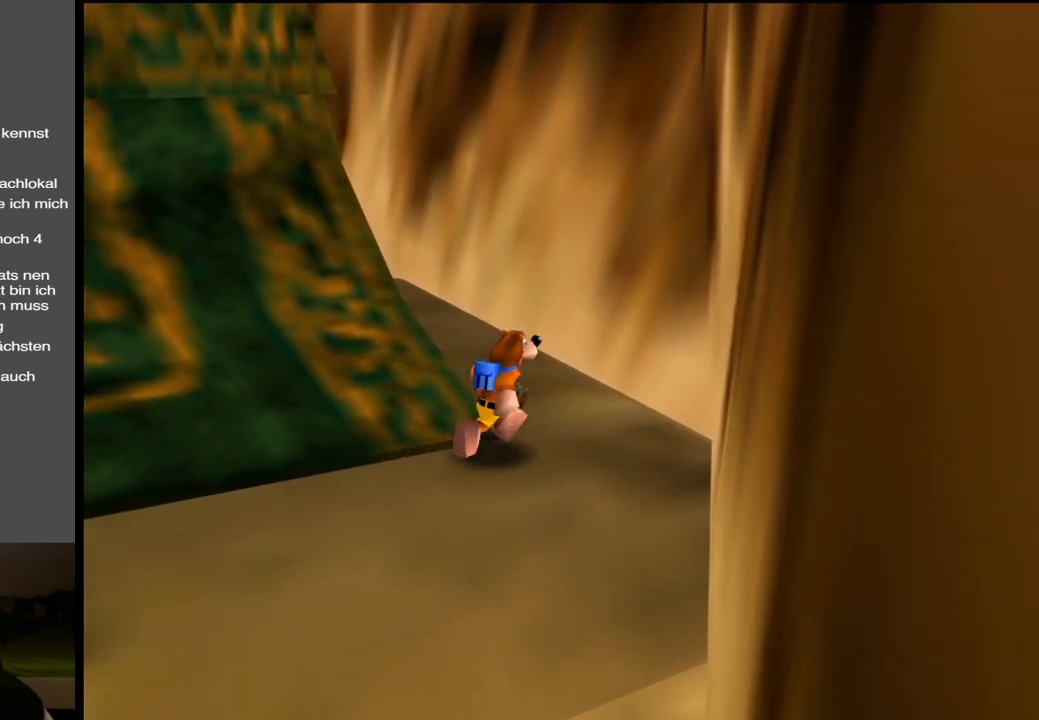
{"buttons": ["SELECT"], "left_stick": "center", "right_stick": "center", "events": [[100, "left_stick", "up"], [233, "left_stick", "center"], [483, "SELECT", "down"]]}
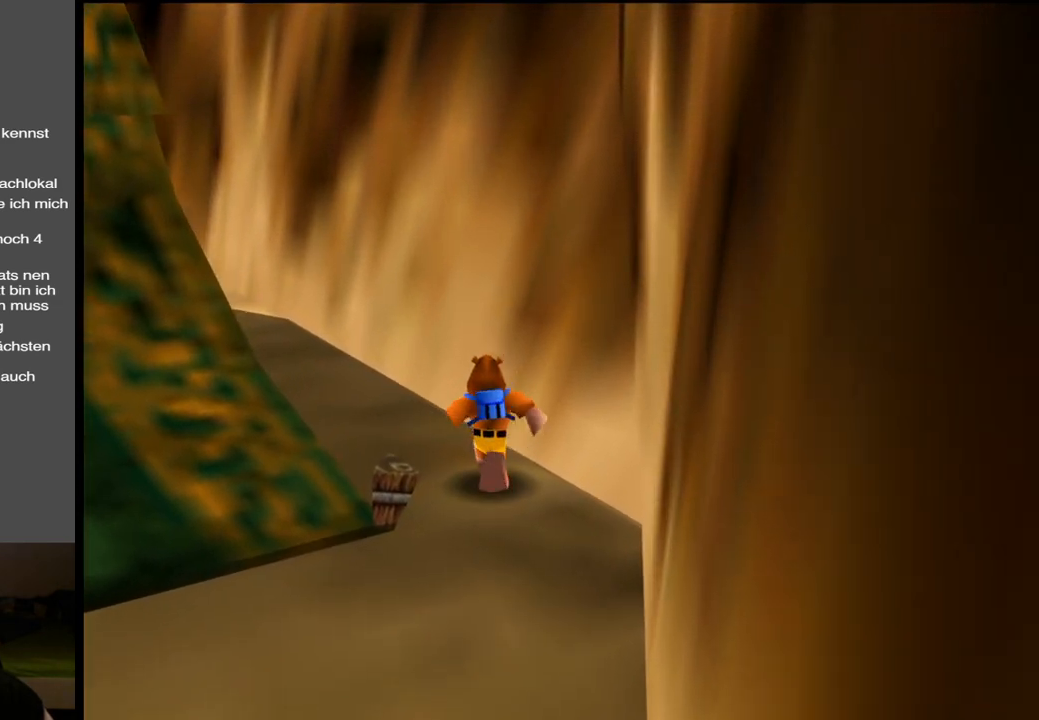
{"buttons": [], "left_stick": "left", "right_stick": "center", "events": [[100, "SELECT", "up"], [417, "left_stick", "left"]]}
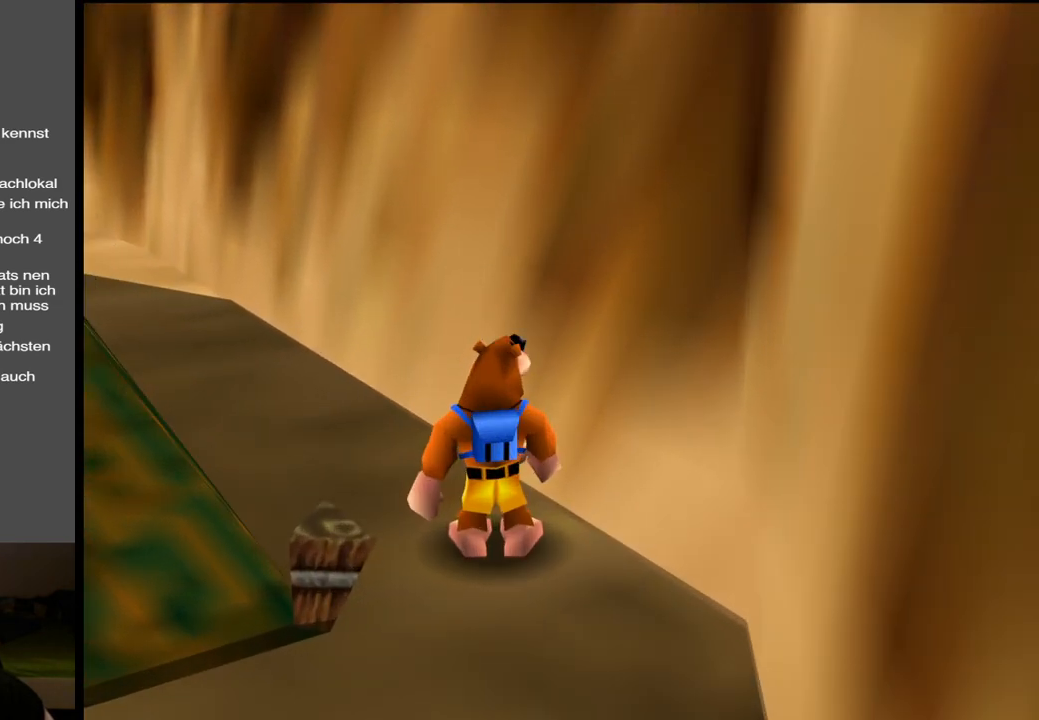
{"buttons": [], "left_stick": "left", "right_stick": "center", "events": []}
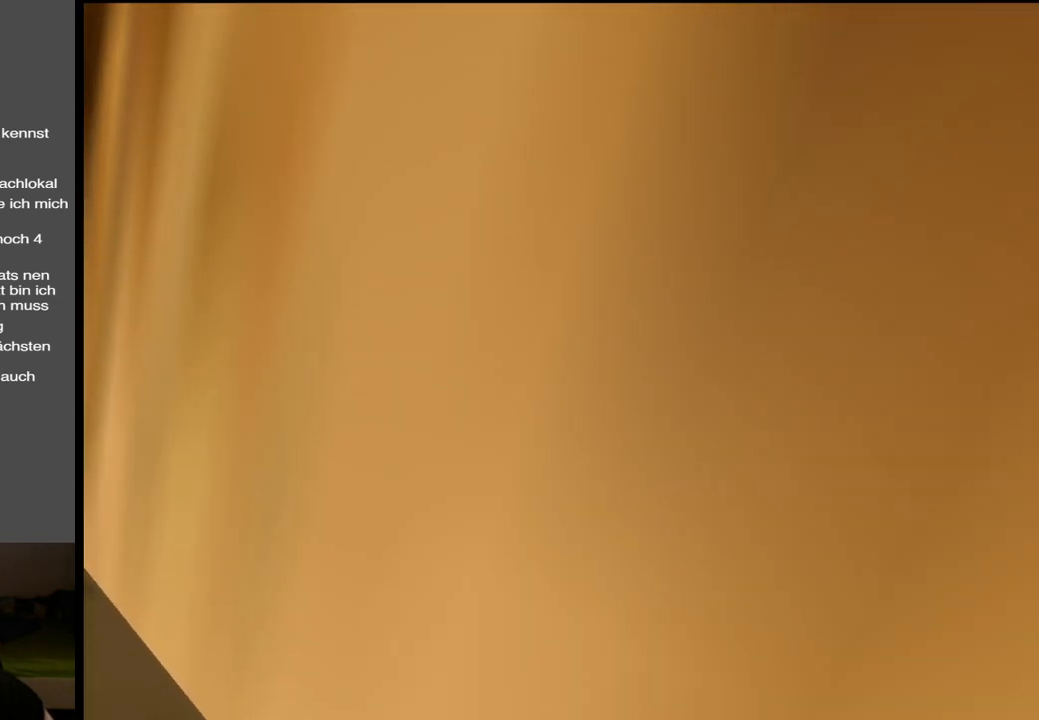
{"buttons": [], "left_stick": "left", "right_stick": "center", "events": []}
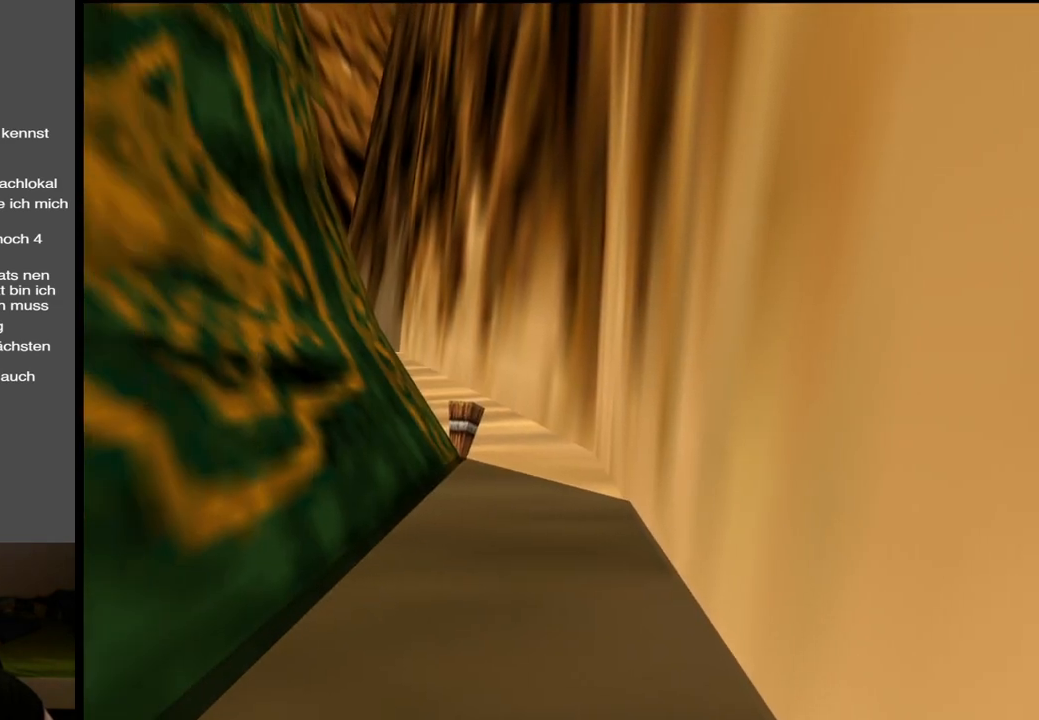
{"buttons": [], "left_stick": "center", "right_stick": "center", "events": [[217, "left_stick", "center"]]}
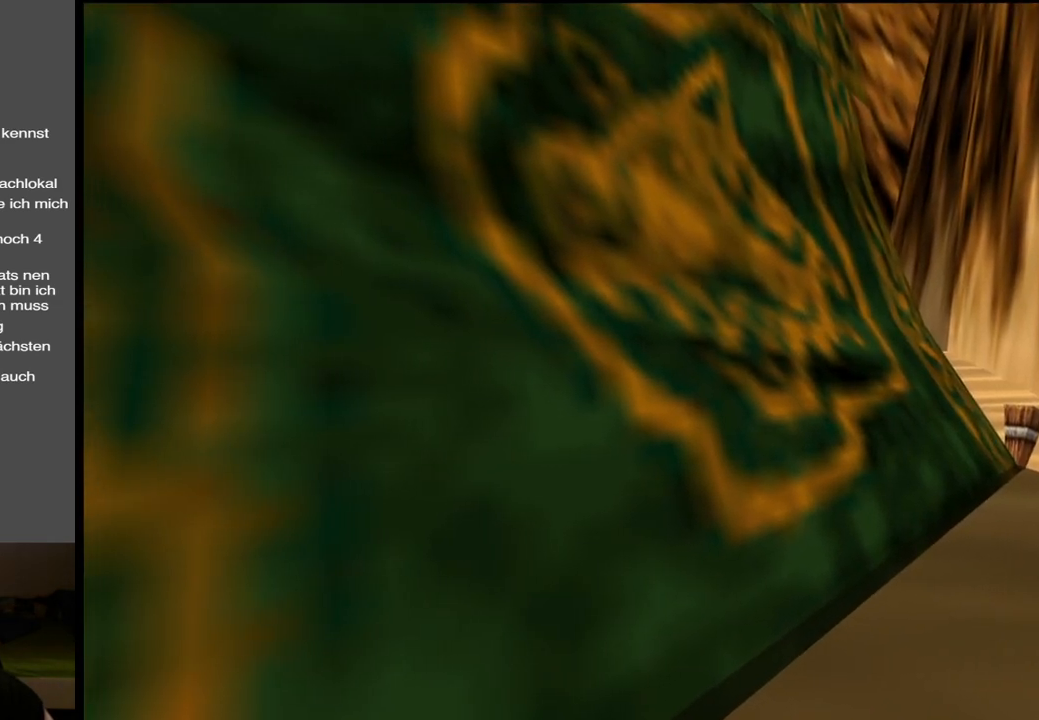
{"buttons": [], "left_stick": "down", "right_stick": "center", "events": [[350, "left_stick", "down"]]}
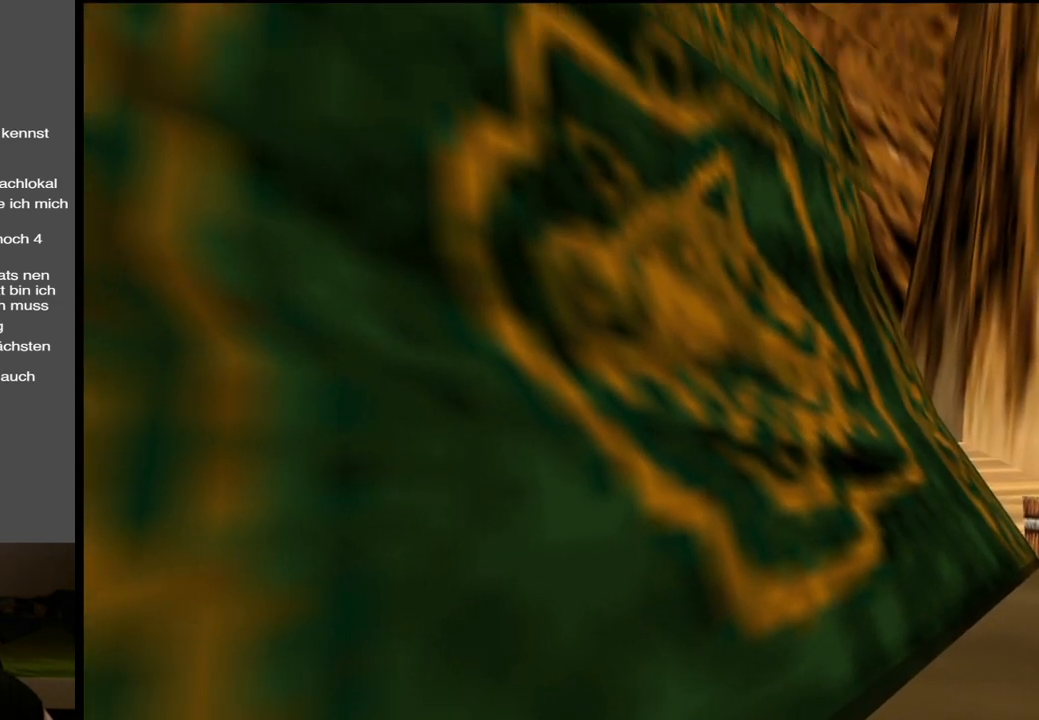
{"buttons": [], "left_stick": "center", "right_stick": "center", "events": [[217, "left_stick", "center"]]}
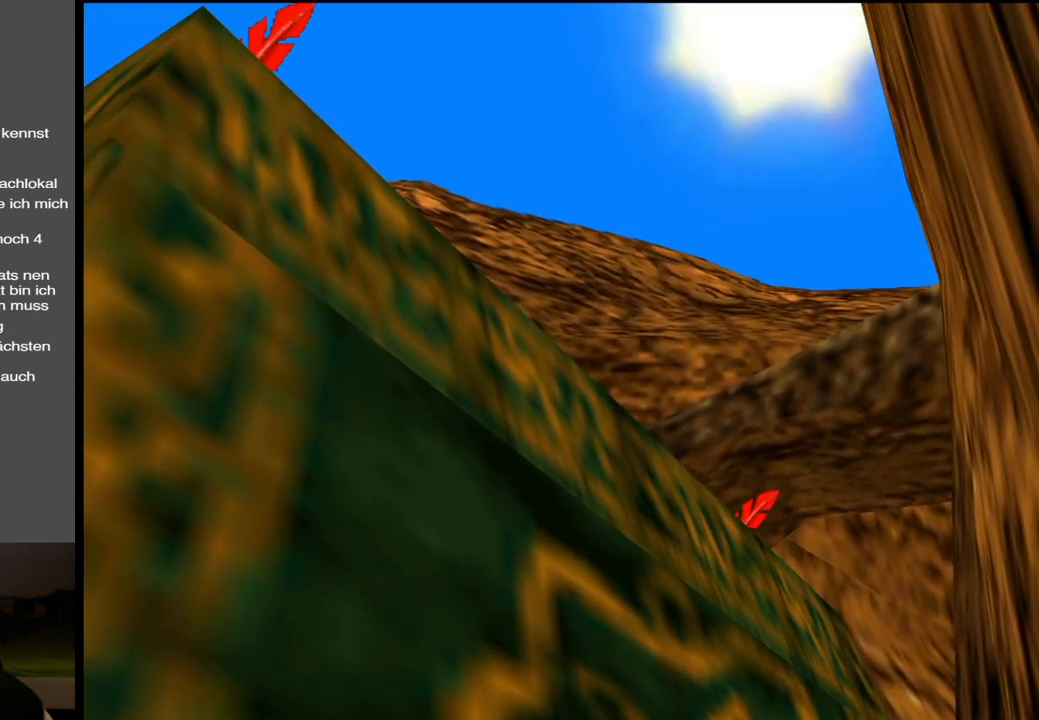
{"buttons": [], "left_stick": "center", "right_stick": "center", "events": [[167, "X", "down"], [333, "X", "up"]]}
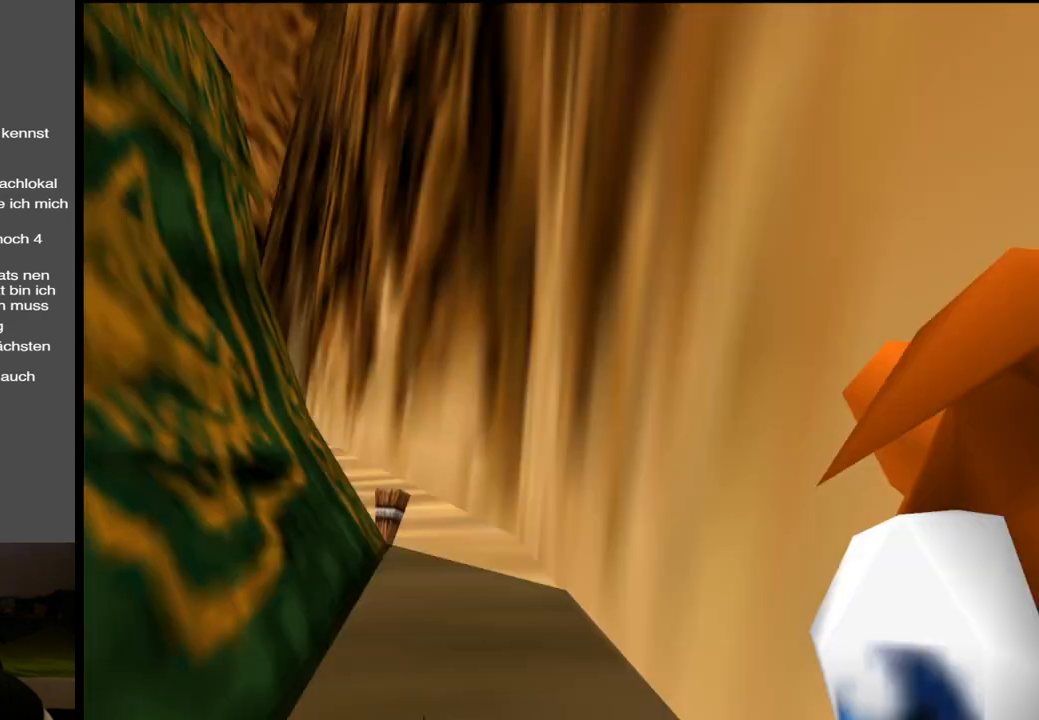
{"buttons": [], "left_stick": "down", "right_stick": "center", "events": [[283, "left_stick", "left"], [367, "left_stick", "down-left"], [467, "left_stick", "down"]]}
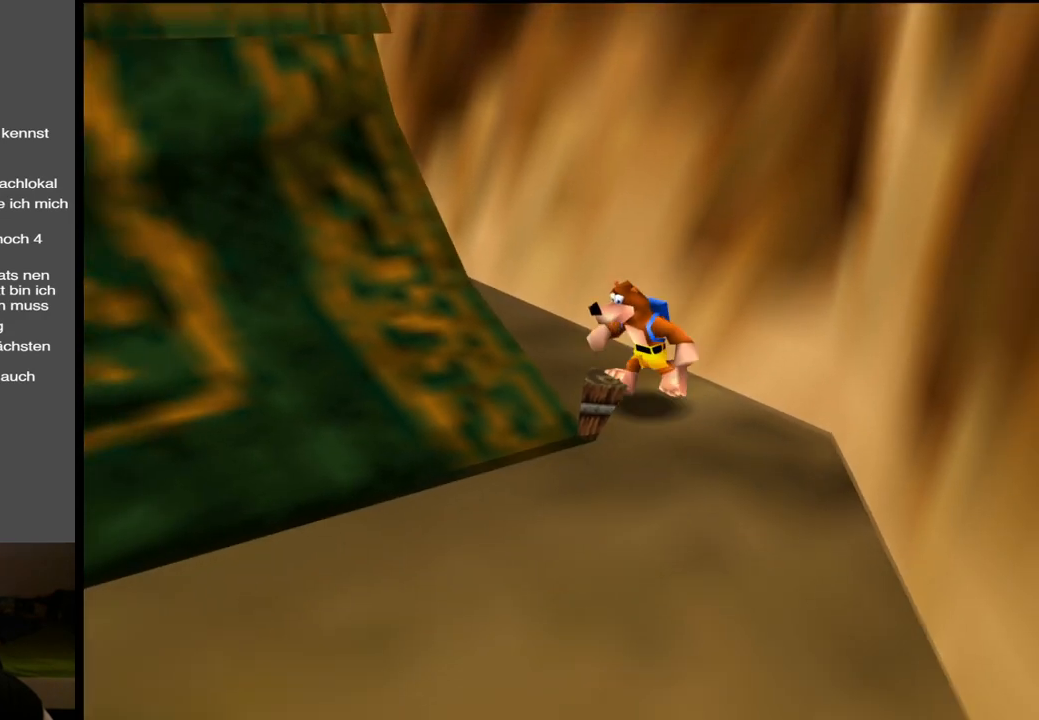
{"buttons": ["A"], "left_stick": "down-left", "right_stick": "center", "events": [[117, "A", "down"], [317, "left_stick", "down-left"]]}
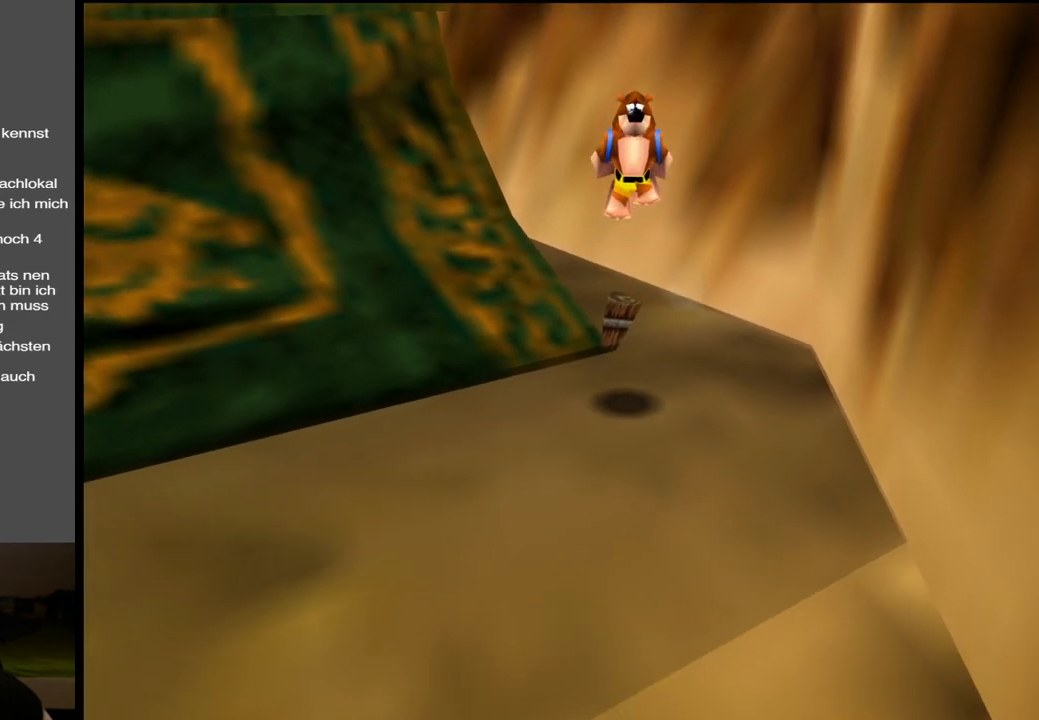
{"buttons": [], "left_stick": "left", "right_stick": "center", "events": [[150, "left_stick", "left"], [167, "A", "up"]]}
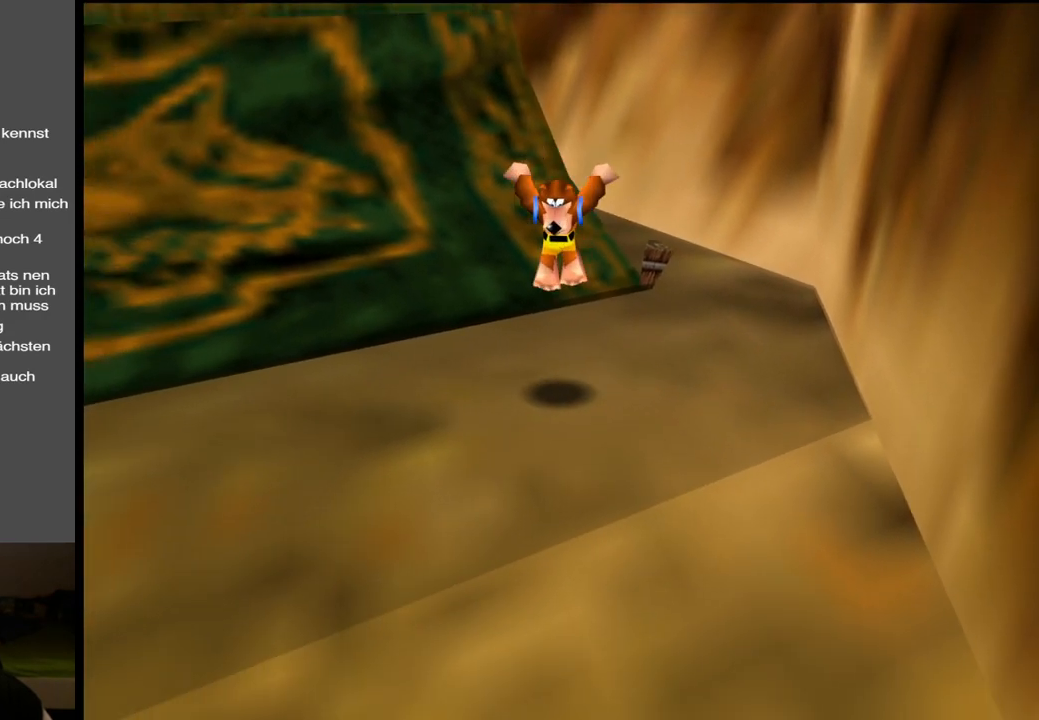
{"buttons": ["A"], "left_stick": "left", "right_stick": "center", "events": [[217, "A", "down"]]}
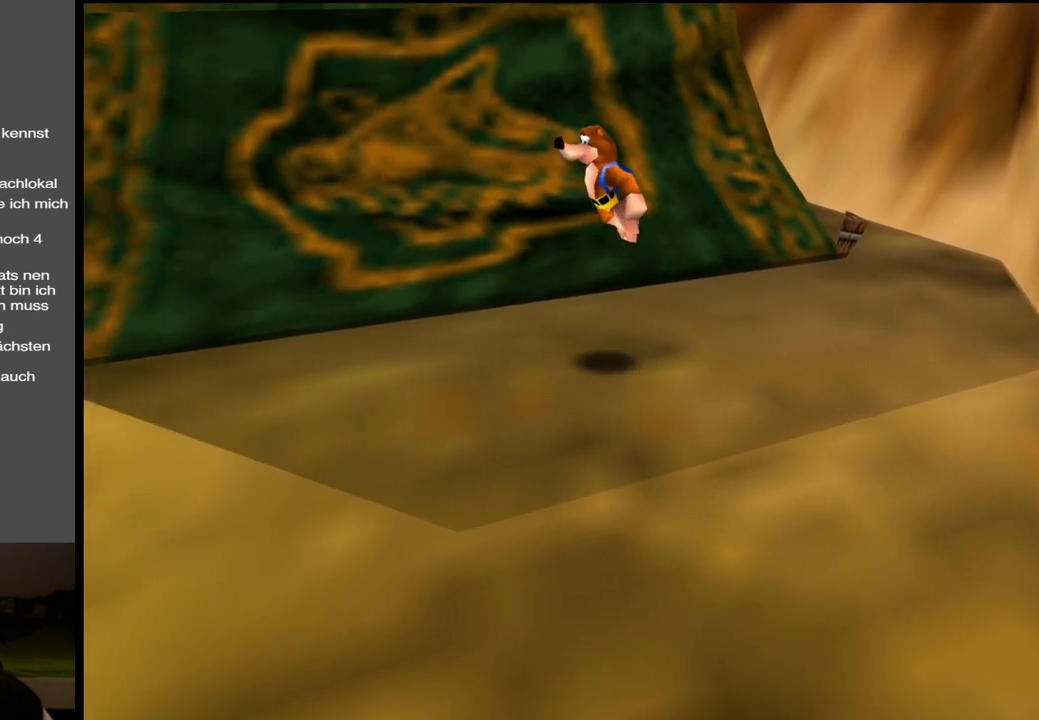
{"buttons": ["A"], "left_stick": "left", "right_stick": "center", "events": []}
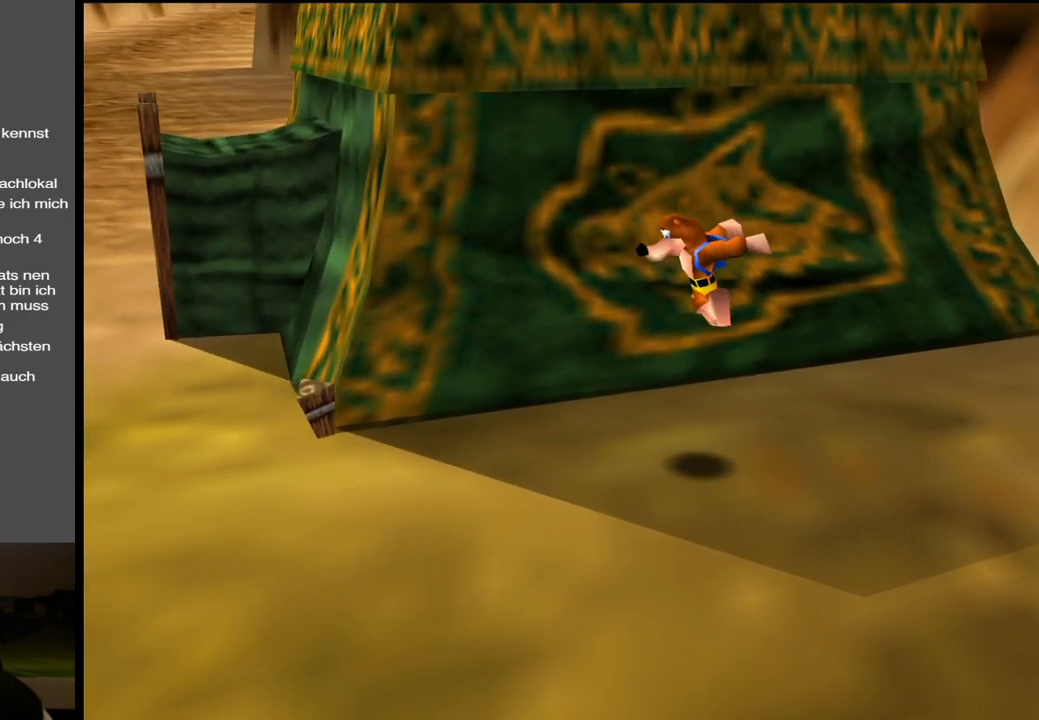
{"buttons": ["A"], "left_stick": "left", "right_stick": "center", "events": [[83, "A", "up"], [300, "A", "down"]]}